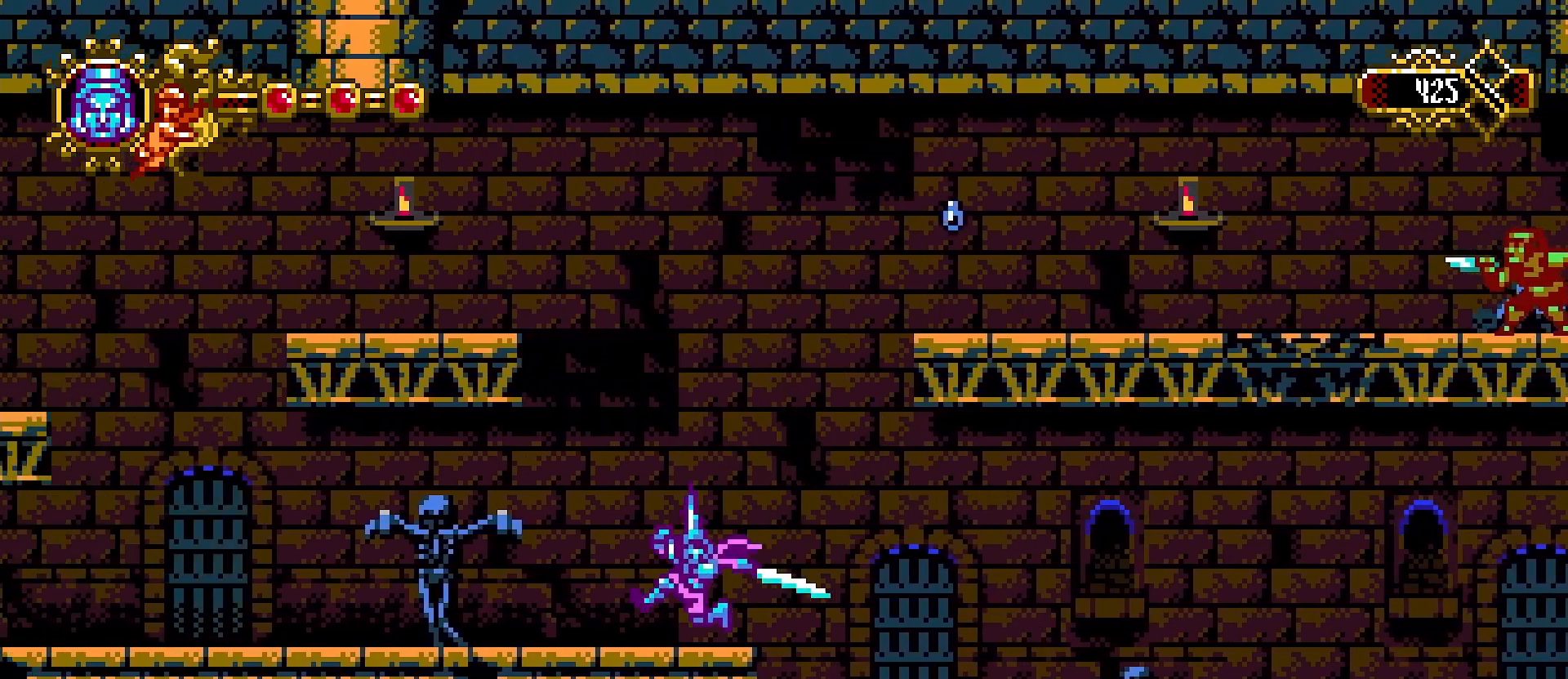
Gameplay with a controller (PlayStation layout); each line is a JSON object with the inputs held at the frame after it. "events" lists button and stick changes between this image and that frame as [ms after this image, input, new state], when the widget could be followed in between.
{"buttons": [], "left_stick": "left", "right_stick": "center", "events": []}
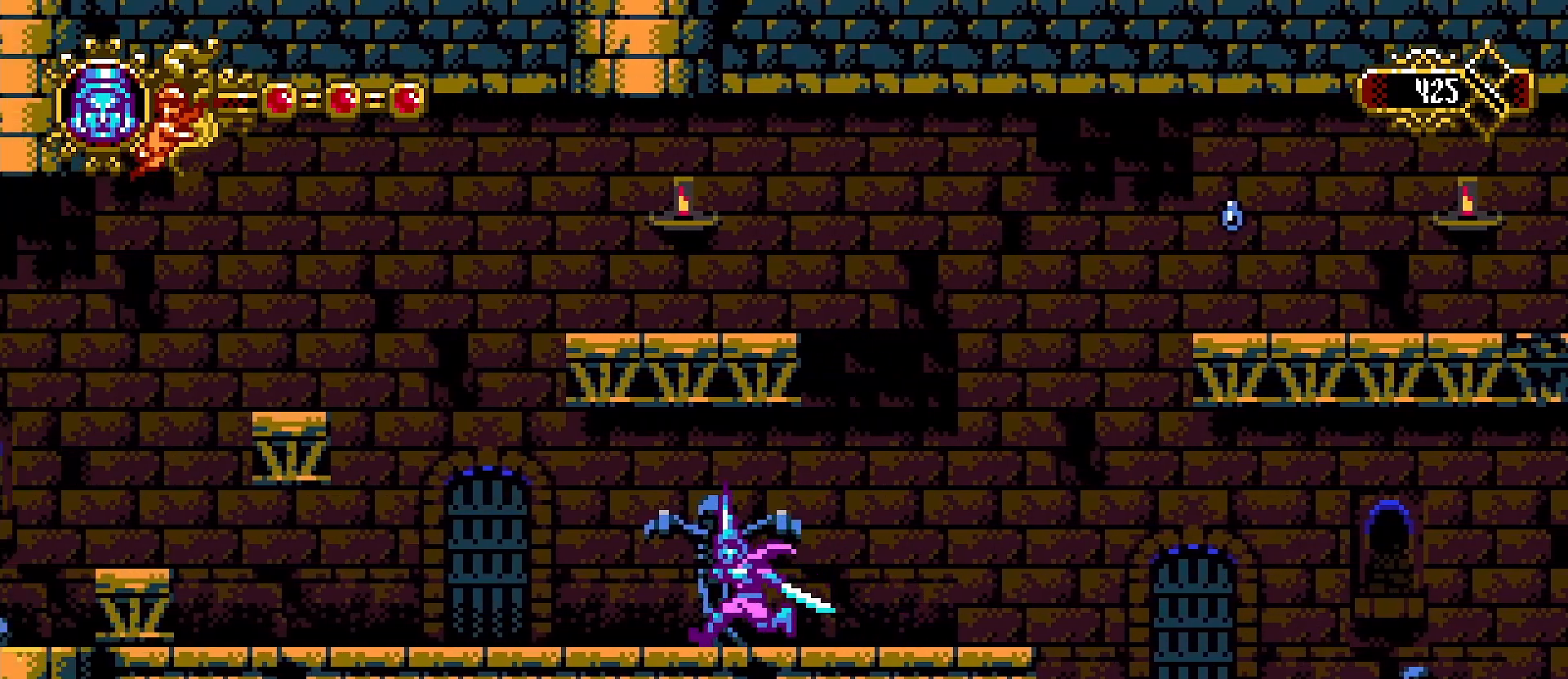
{"buttons": [], "left_stick": "left", "right_stick": "center", "events": []}
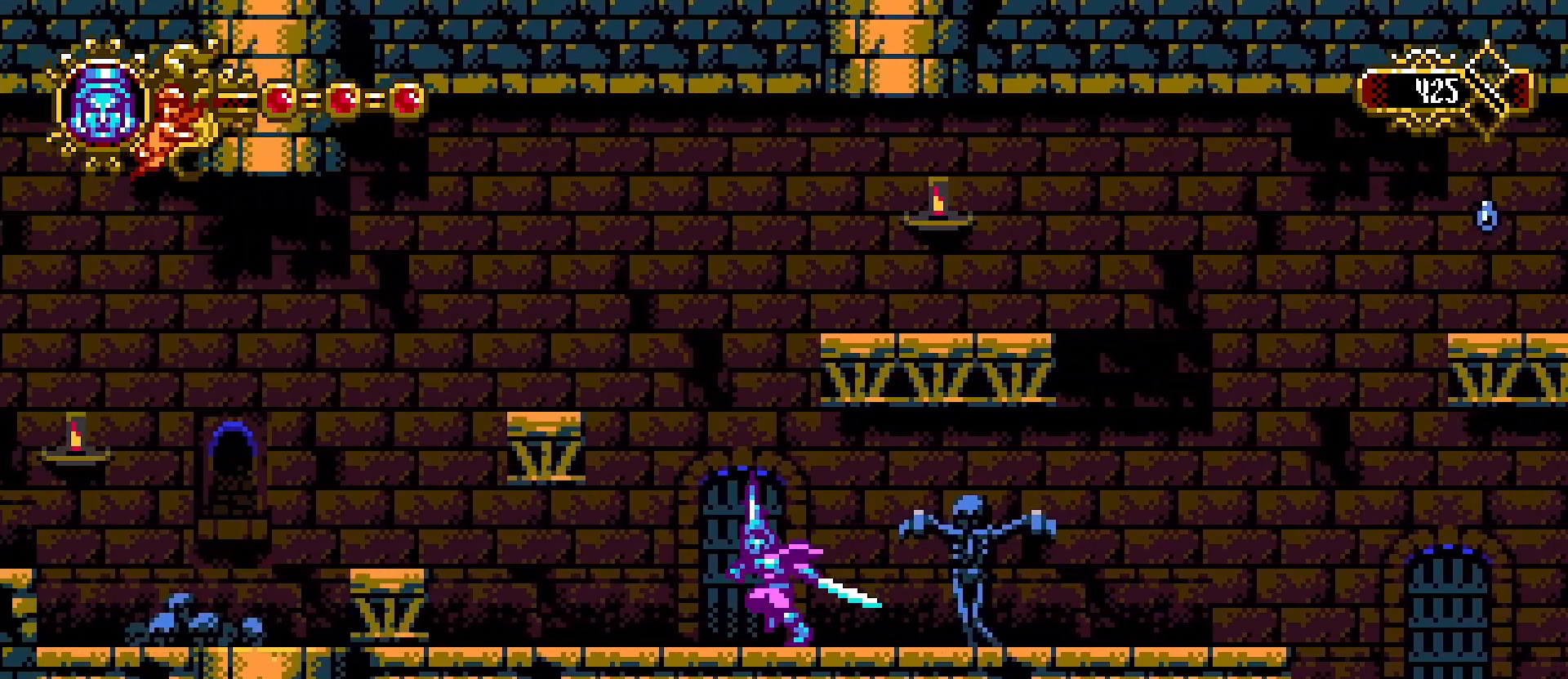
{"buttons": [], "left_stick": "left", "right_stick": "center", "events": []}
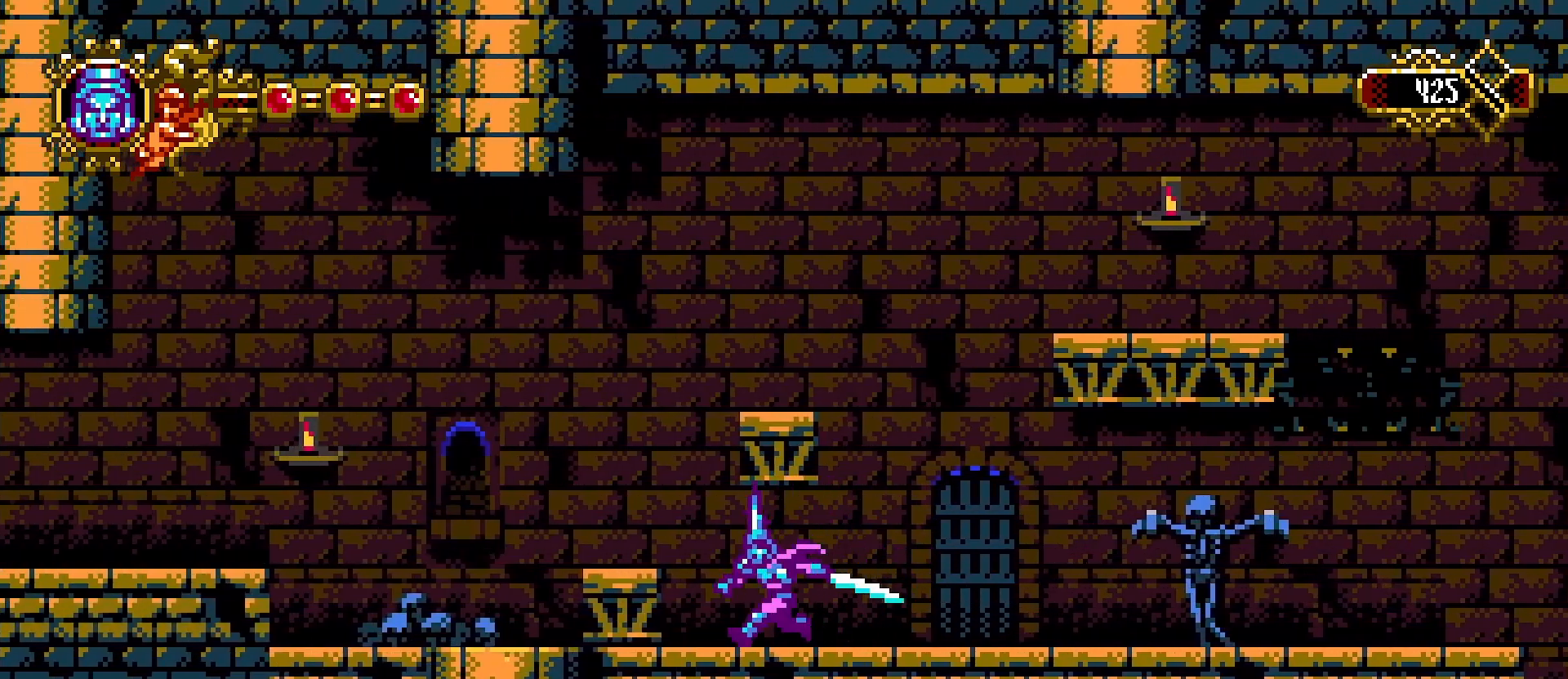
{"buttons": [], "left_stick": "center", "right_stick": "center", "events": [[200, "CROSS", "down"], [300, "CROSS", "up"], [467, "left_stick", "center"]]}
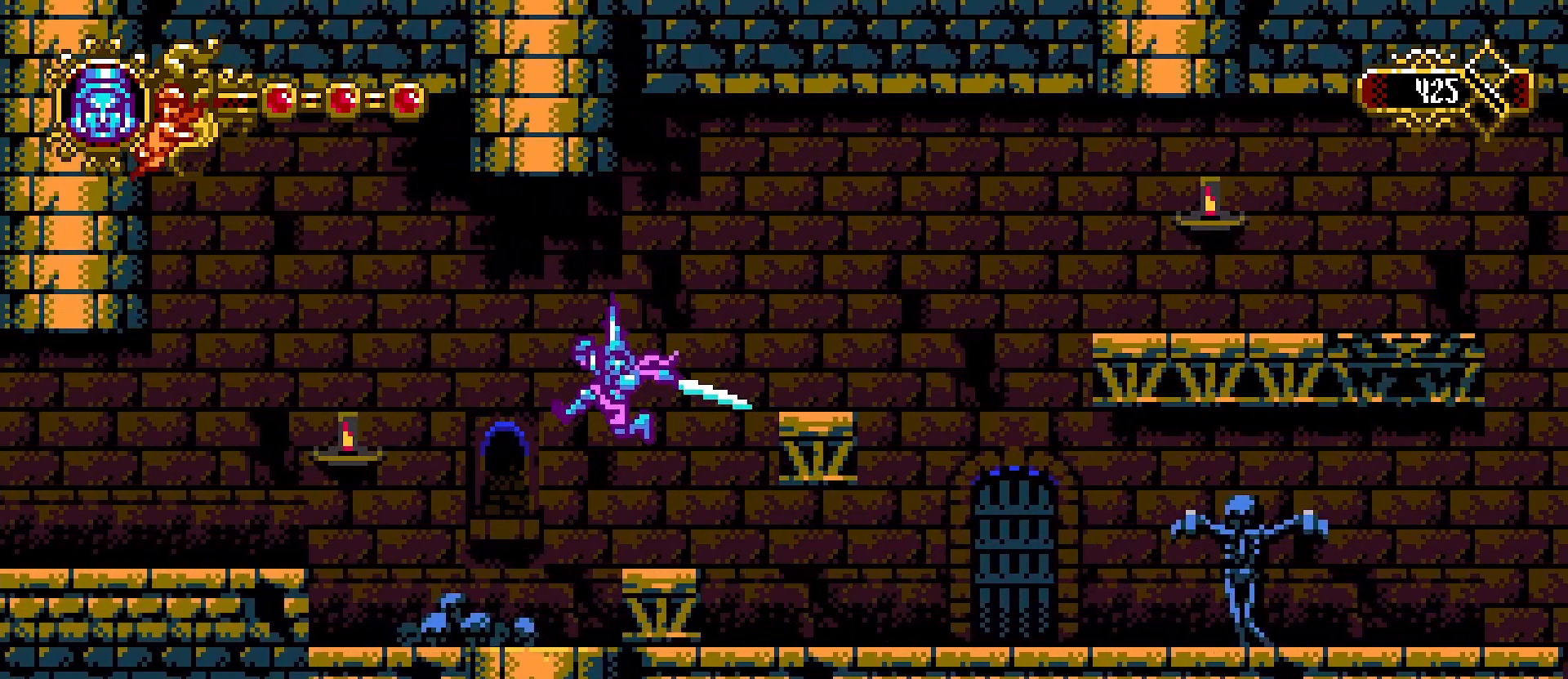
{"buttons": [], "left_stick": "center", "right_stick": "center", "events": [[167, "left_stick", "right"], [300, "CROSS", "down"], [467, "CROSS", "up"], [500, "left_stick", "center"]]}
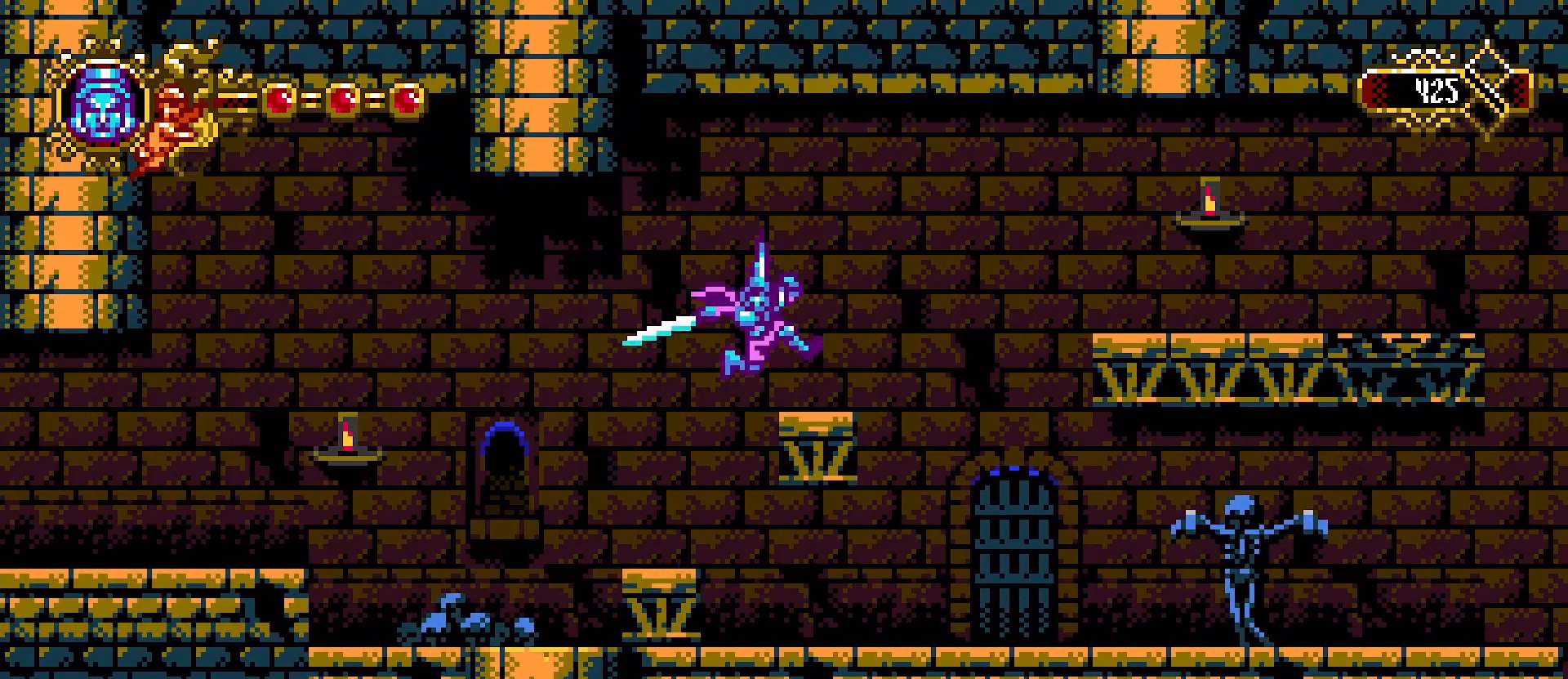
{"buttons": ["CROSS"], "left_stick": "right", "right_stick": "center", "events": [[167, "left_stick", "right"], [367, "CROSS", "down"]]}
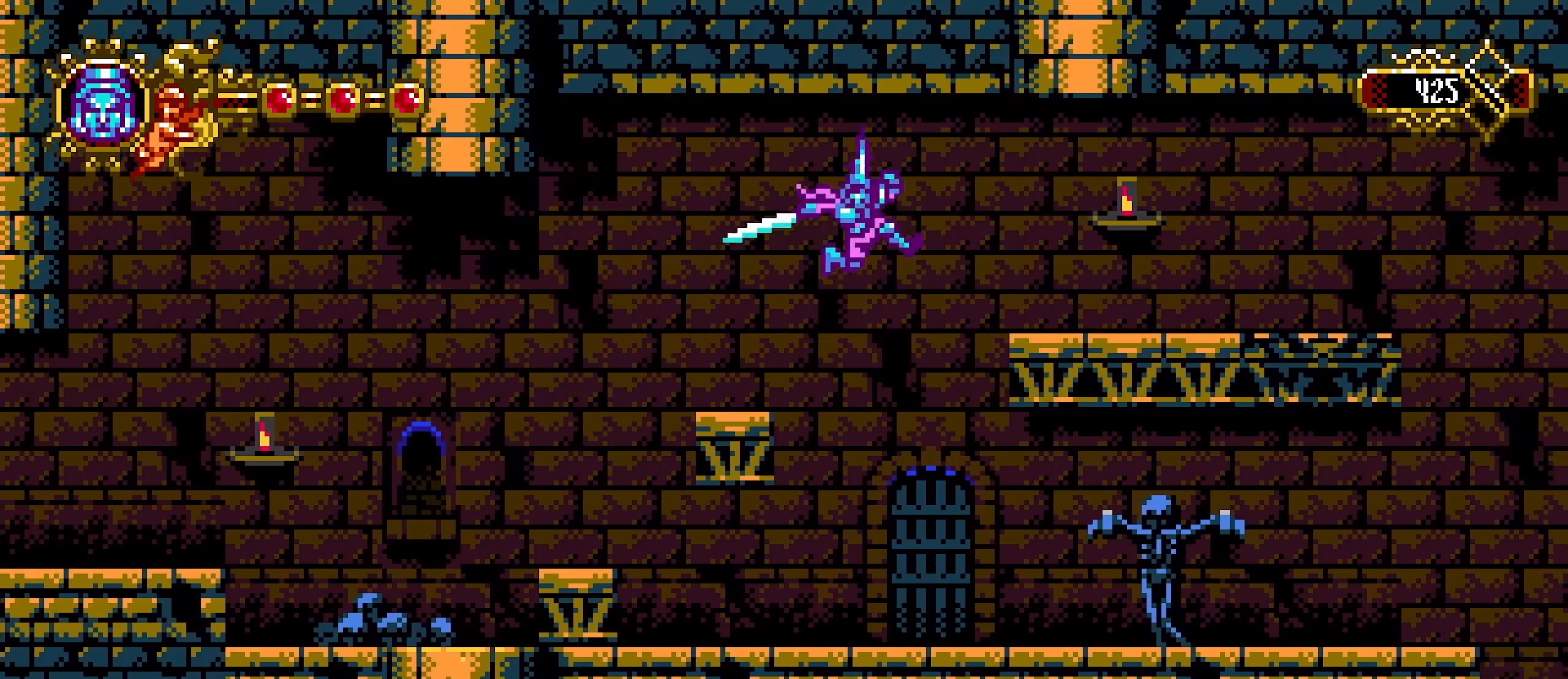
{"buttons": [], "left_stick": "right", "right_stick": "center", "events": [[233, "CROSS", "up"]]}
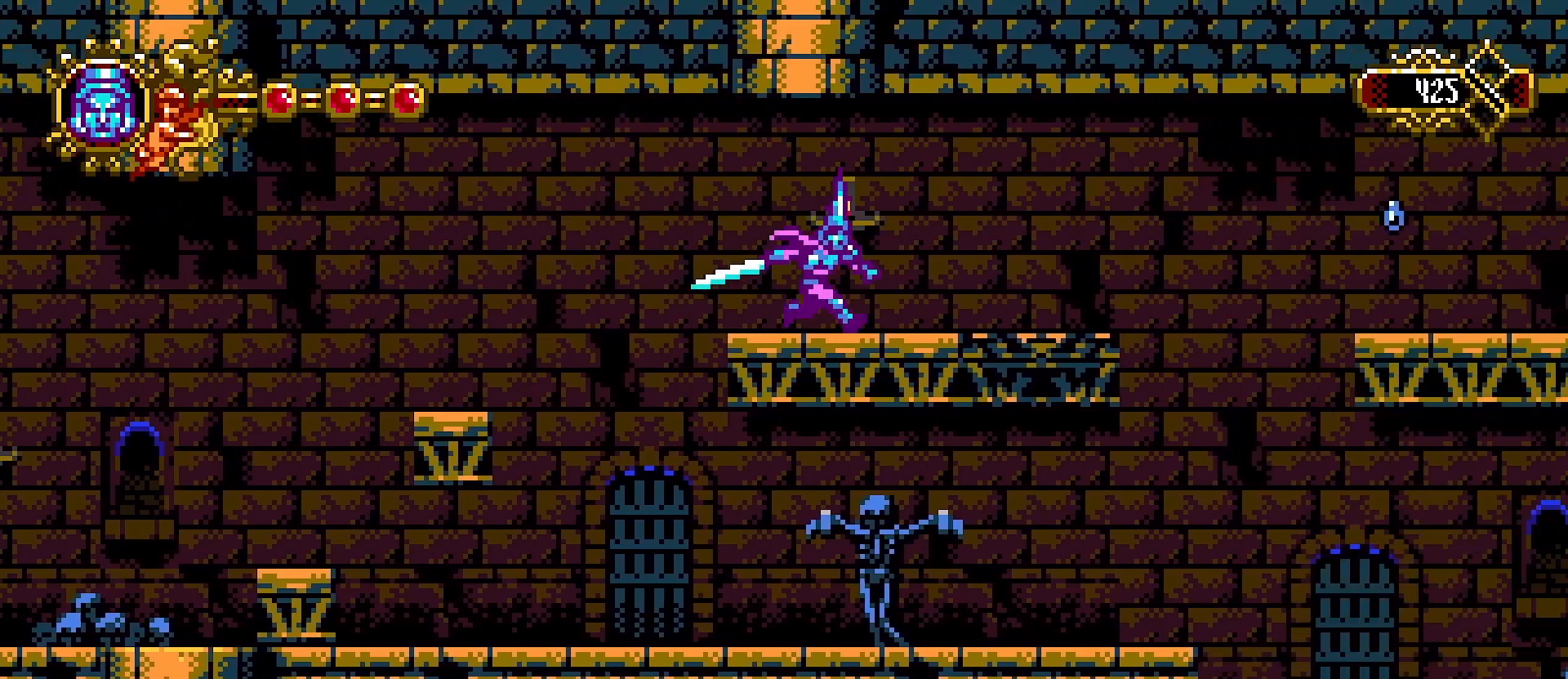
{"buttons": [], "left_stick": "right", "right_stick": "center", "events": []}
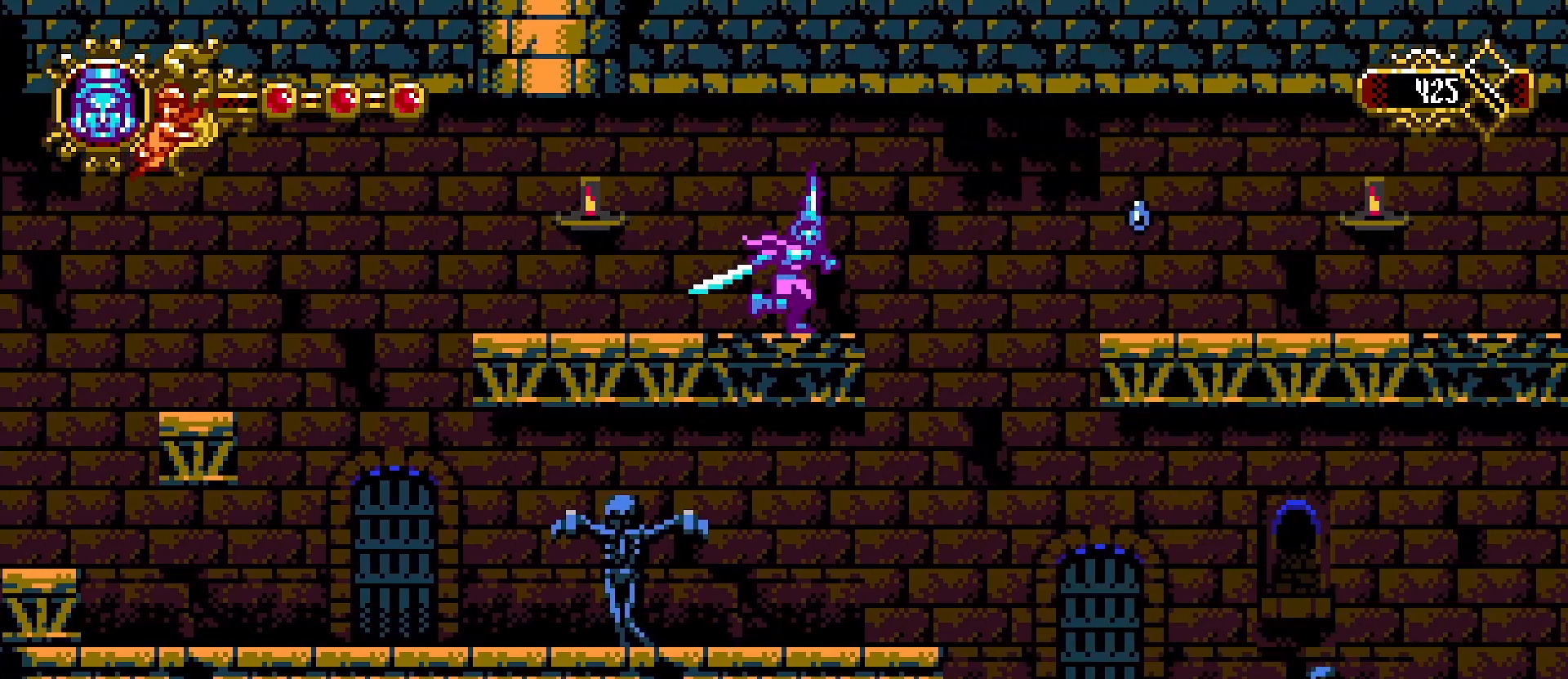
{"buttons": ["CROSS"], "left_stick": "right", "right_stick": "center", "events": [[167, "CROSS", "down"]]}
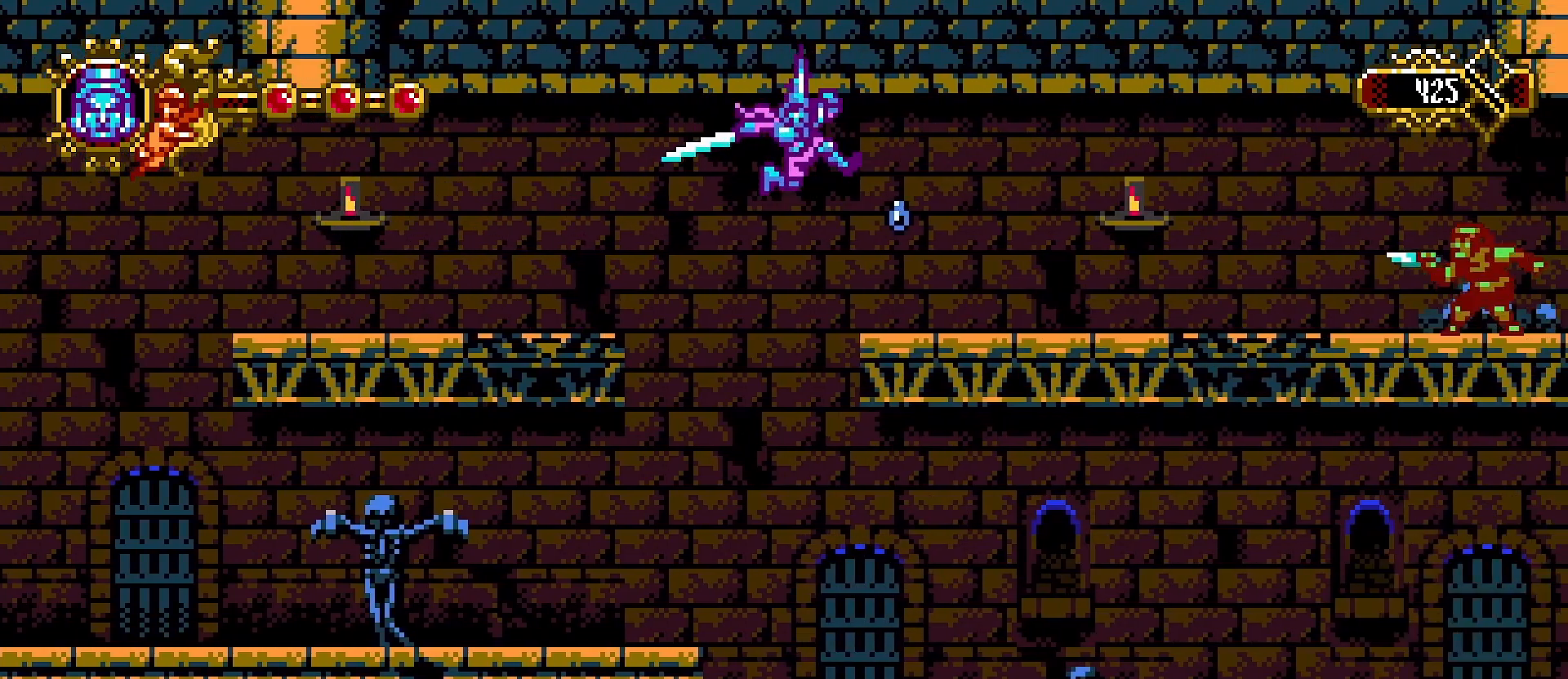
{"buttons": [], "left_stick": "right", "right_stick": "center", "events": [[200, "CROSS", "up"]]}
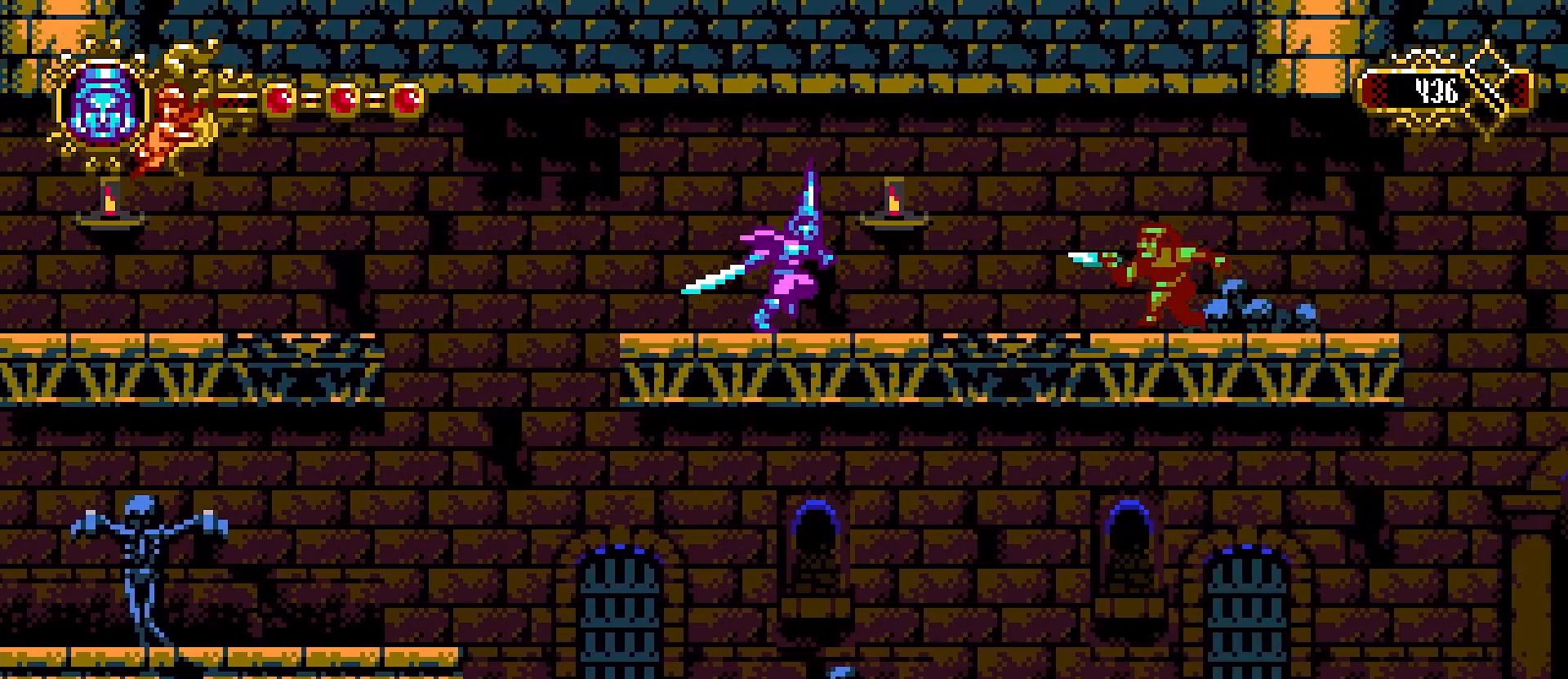
{"buttons": ["SQUARE"], "left_stick": "center", "right_stick": "center", "events": [[100, "left_stick", "center"], [367, "SQUARE", "down"]]}
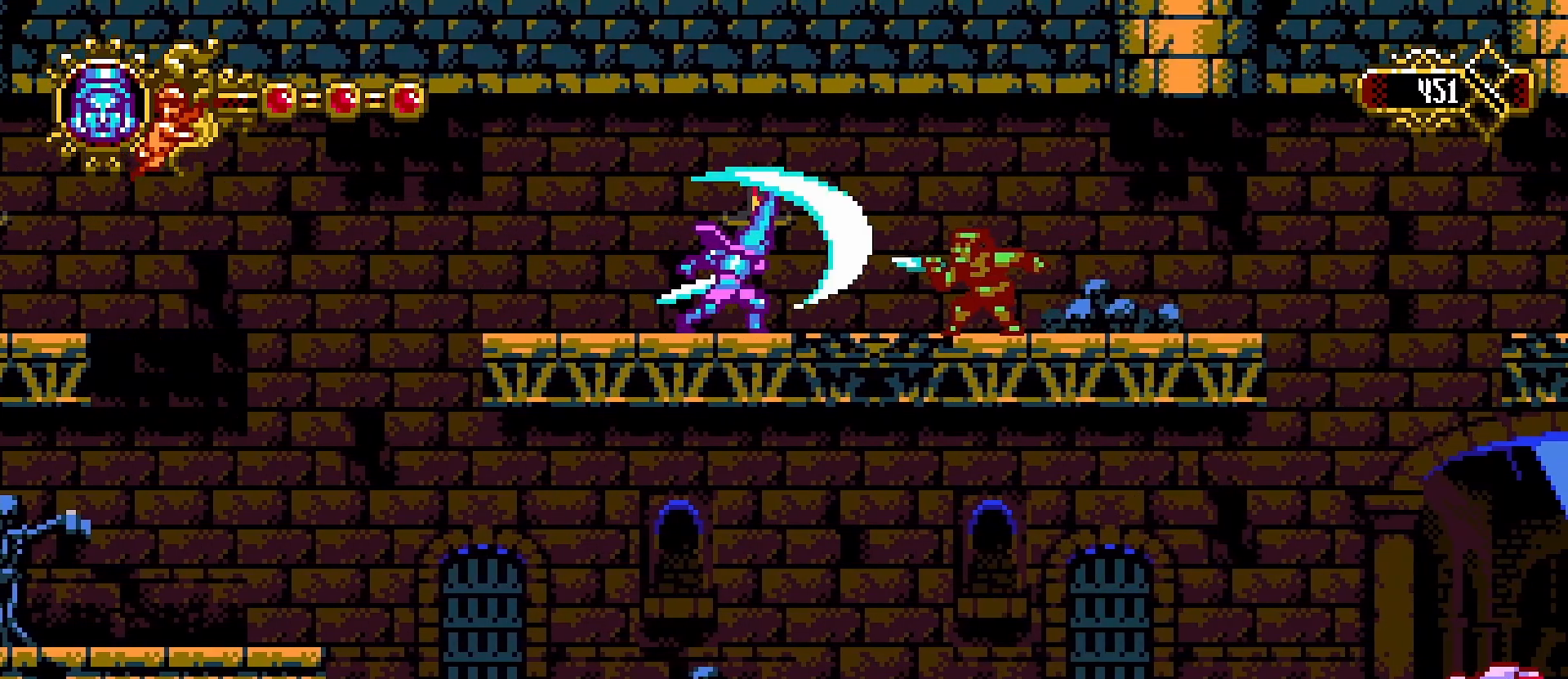
{"buttons": ["SQUARE"], "left_stick": "center", "right_stick": "center", "events": [[133, "SQUARE", "up"], [400, "left_stick", "right"], [500, "SQUARE", "down"], [500, "left_stick", "center"]]}
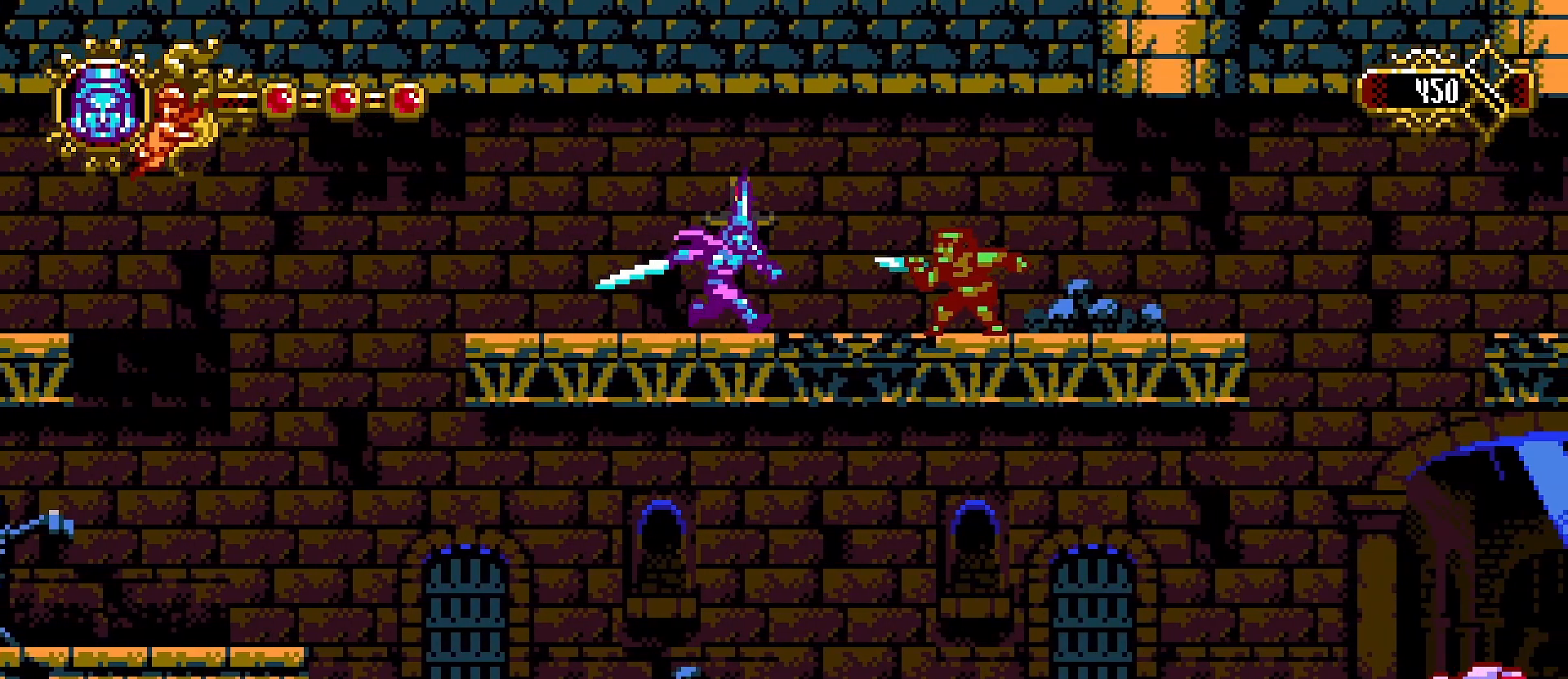
{"buttons": [], "left_stick": "center", "right_stick": "center", "events": [[167, "SQUARE", "up"]]}
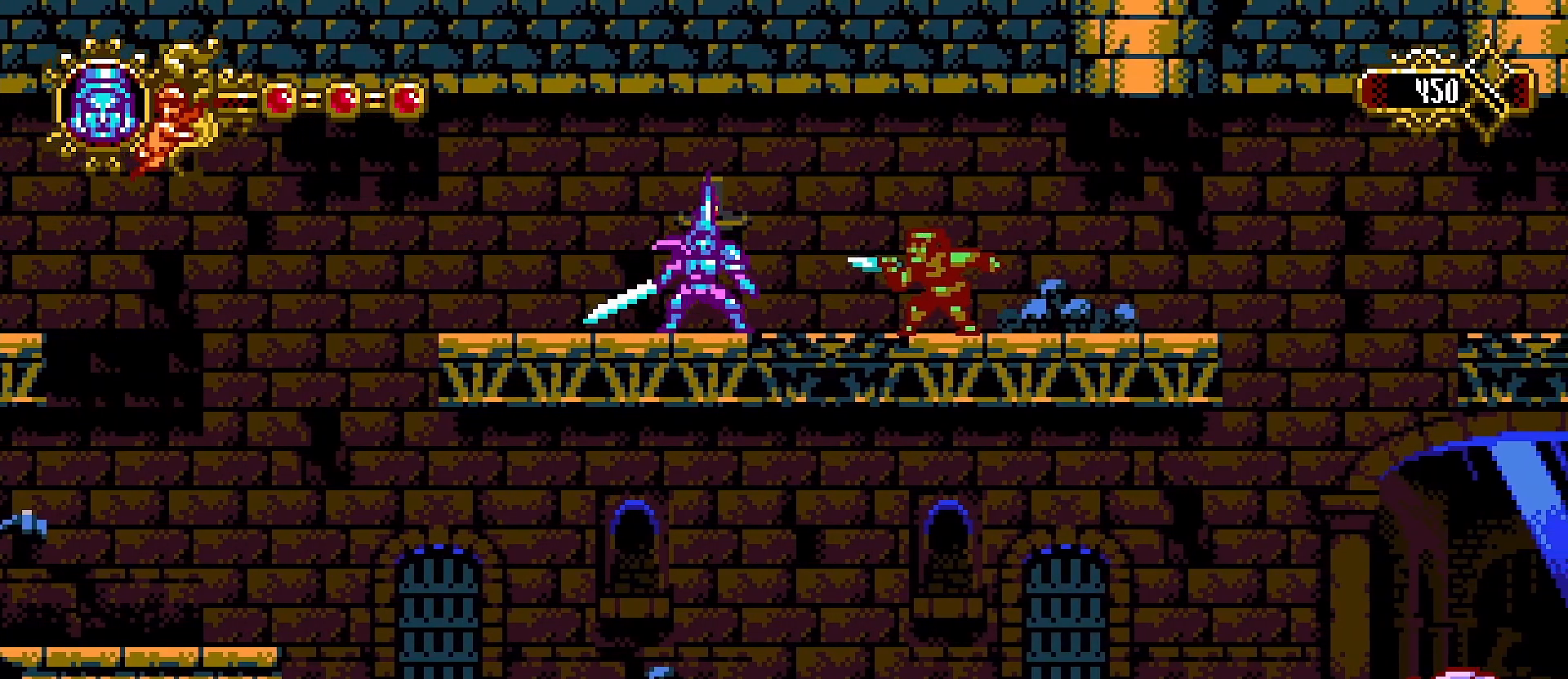
{"buttons": [], "left_stick": "center", "right_stick": "center", "events": [[33, "left_stick", "right"], [133, "SQUARE", "down"], [167, "left_stick", "center"], [300, "SQUARE", "up"]]}
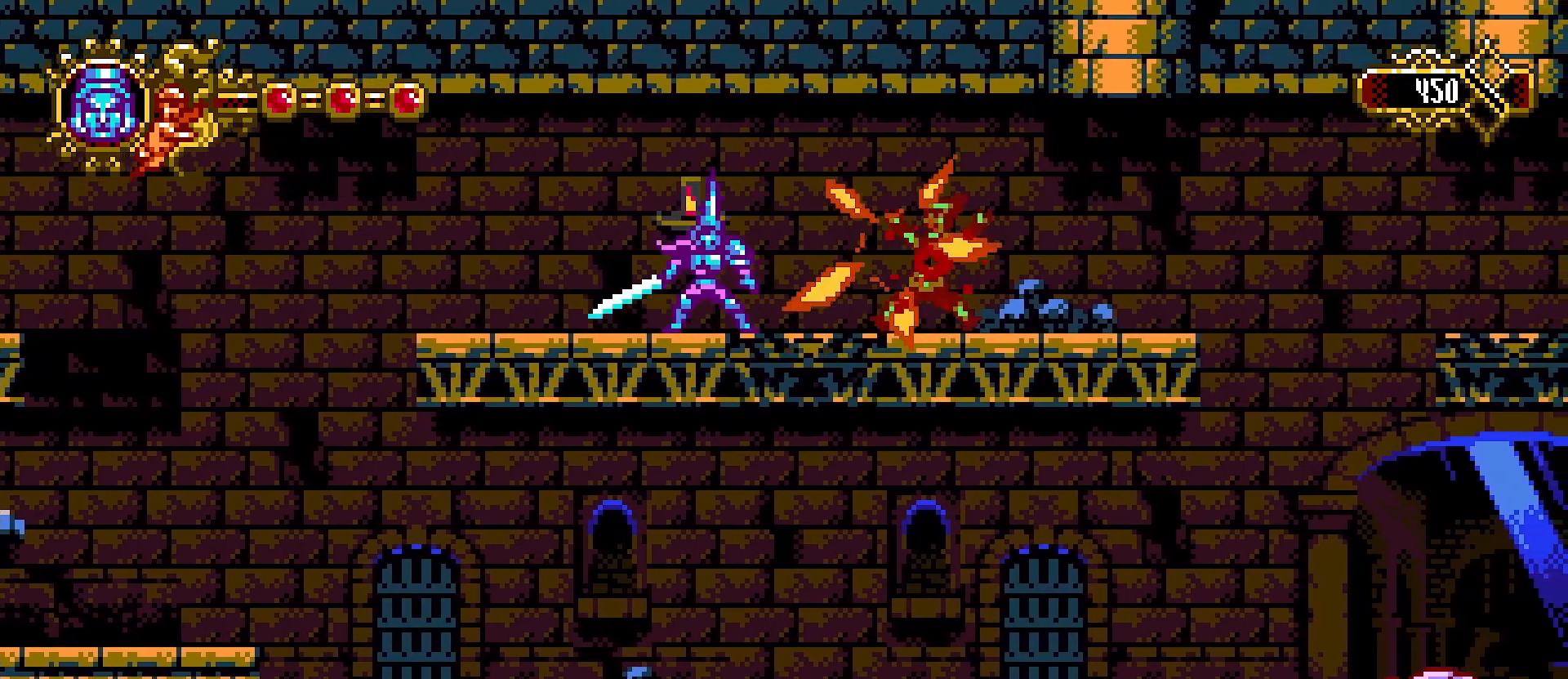
{"buttons": [], "left_stick": "center", "right_stick": "center", "events": [[167, "CROSS", "down"], [267, "left_stick", "left"], [367, "CROSS", "up"], [433, "left_stick", "center"]]}
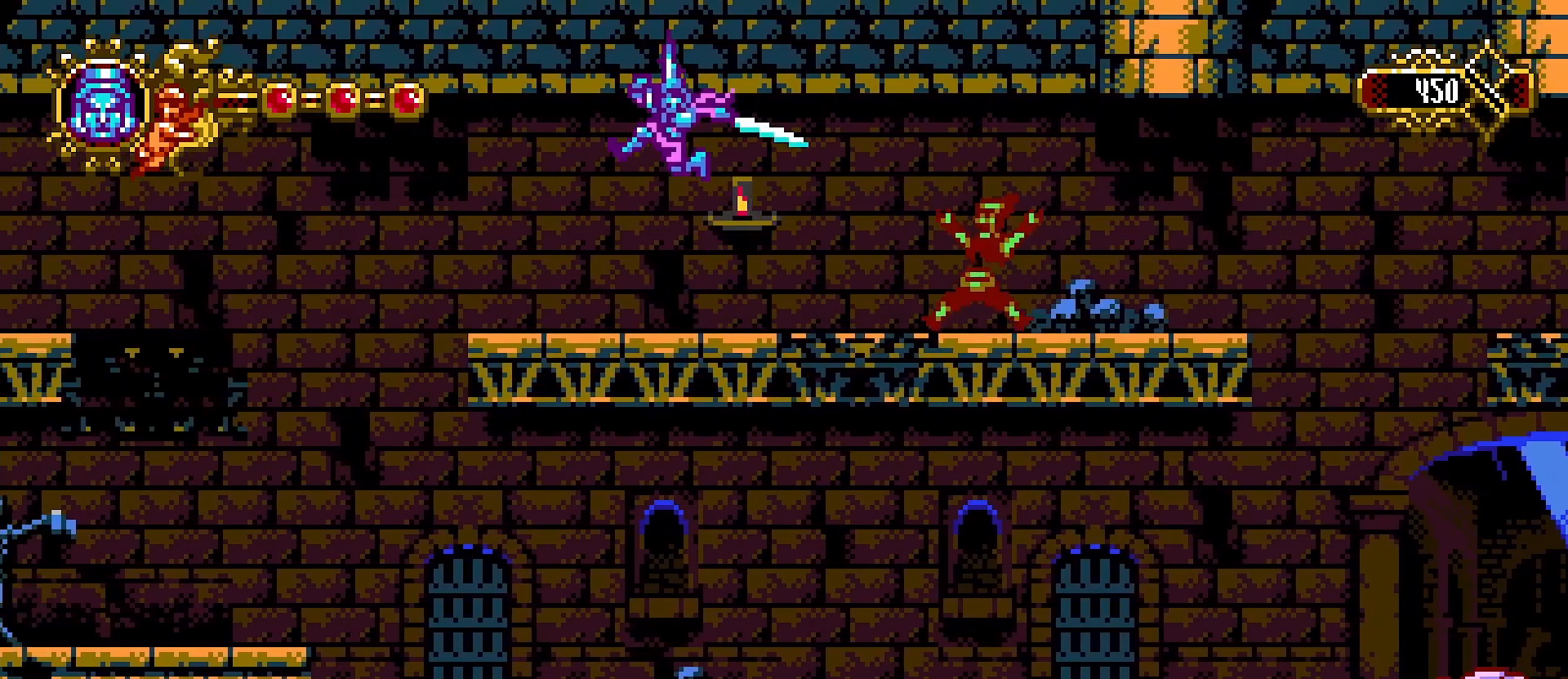
{"buttons": ["CROSS"], "left_stick": "right", "right_stick": "center", "events": [[133, "left_stick", "right"], [433, "CROSS", "down"]]}
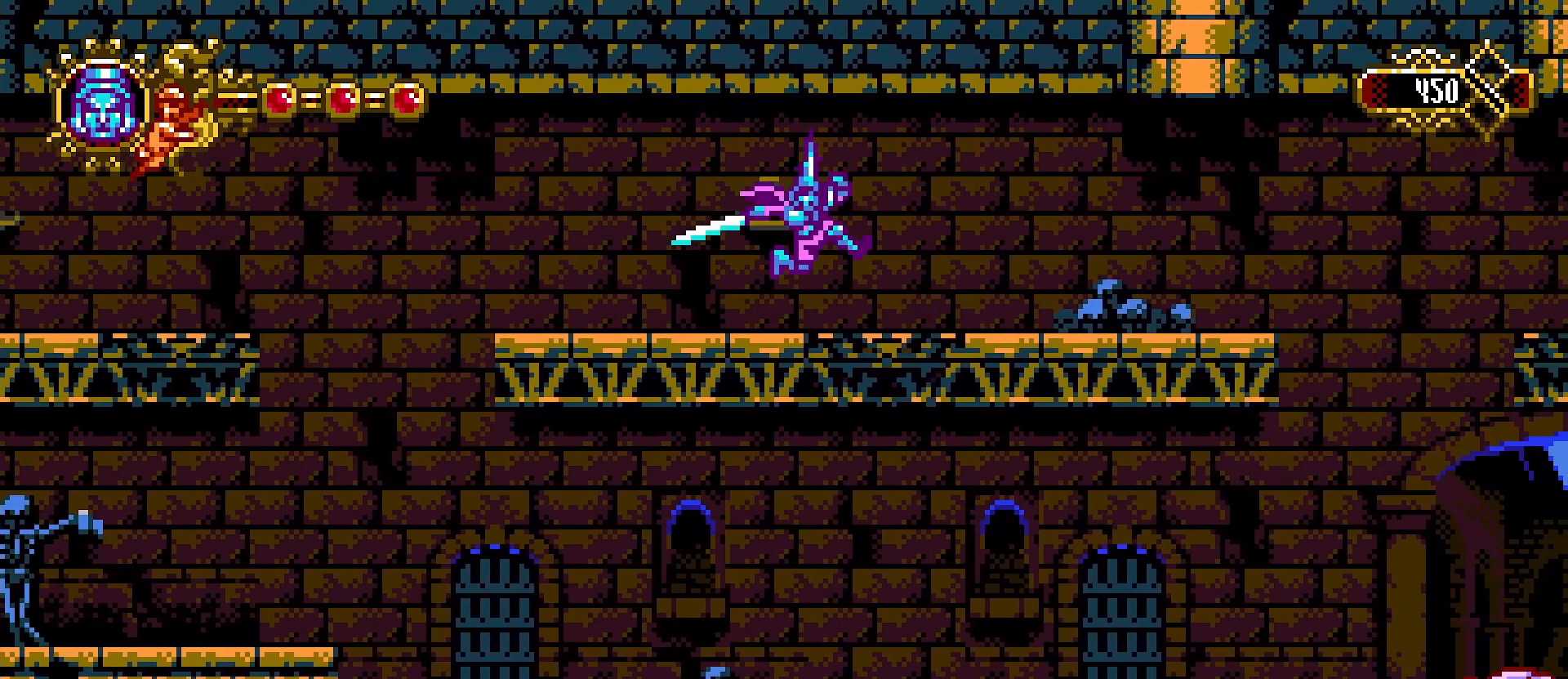
{"buttons": [], "left_stick": "right", "right_stick": "center", "events": [[333, "CROSS", "up"]]}
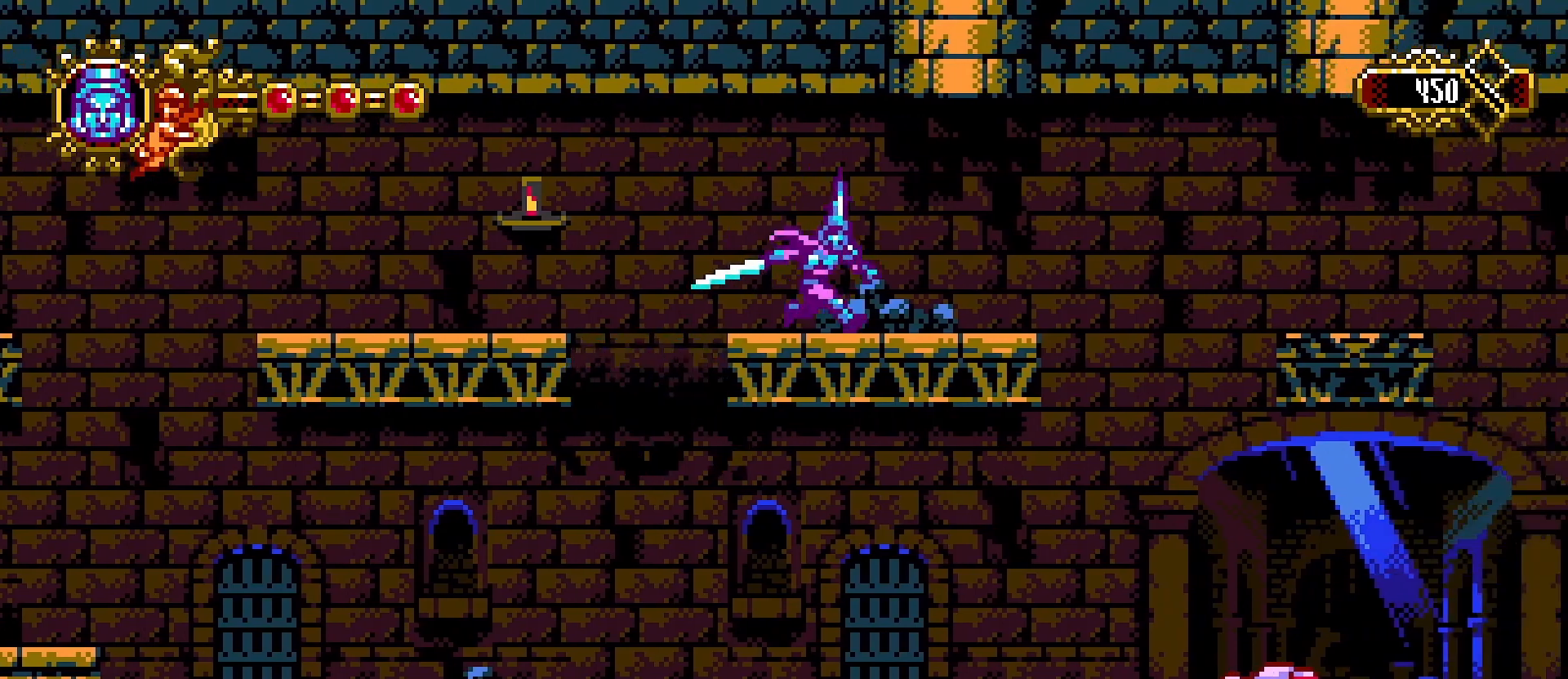
{"buttons": [], "left_stick": "center", "right_stick": "center", "events": [[200, "left_stick", "center"]]}
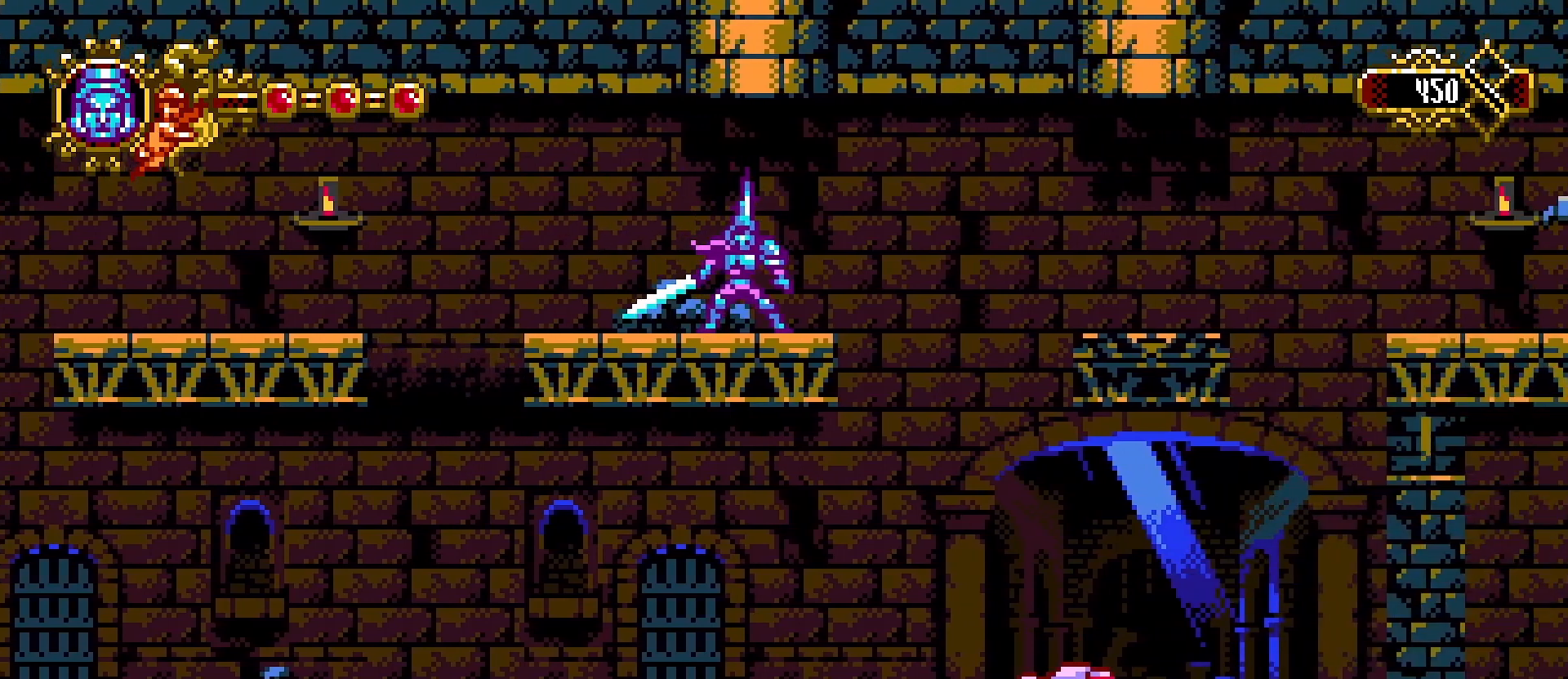
{"buttons": [], "left_stick": "center", "right_stick": "center", "events": []}
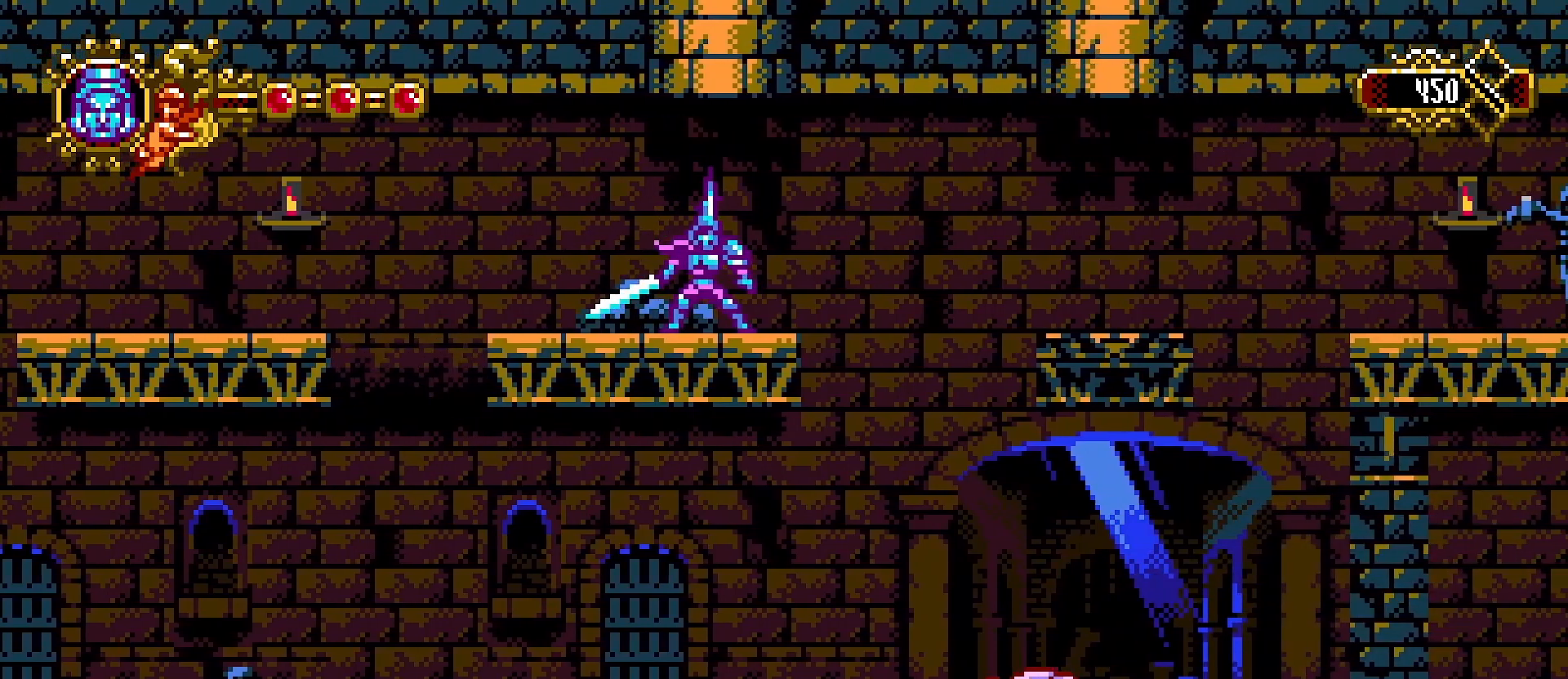
{"buttons": [], "left_stick": "center", "right_stick": "center", "events": [[67, "left_stick", "right"], [333, "left_stick", "left"], [500, "left_stick", "center"]]}
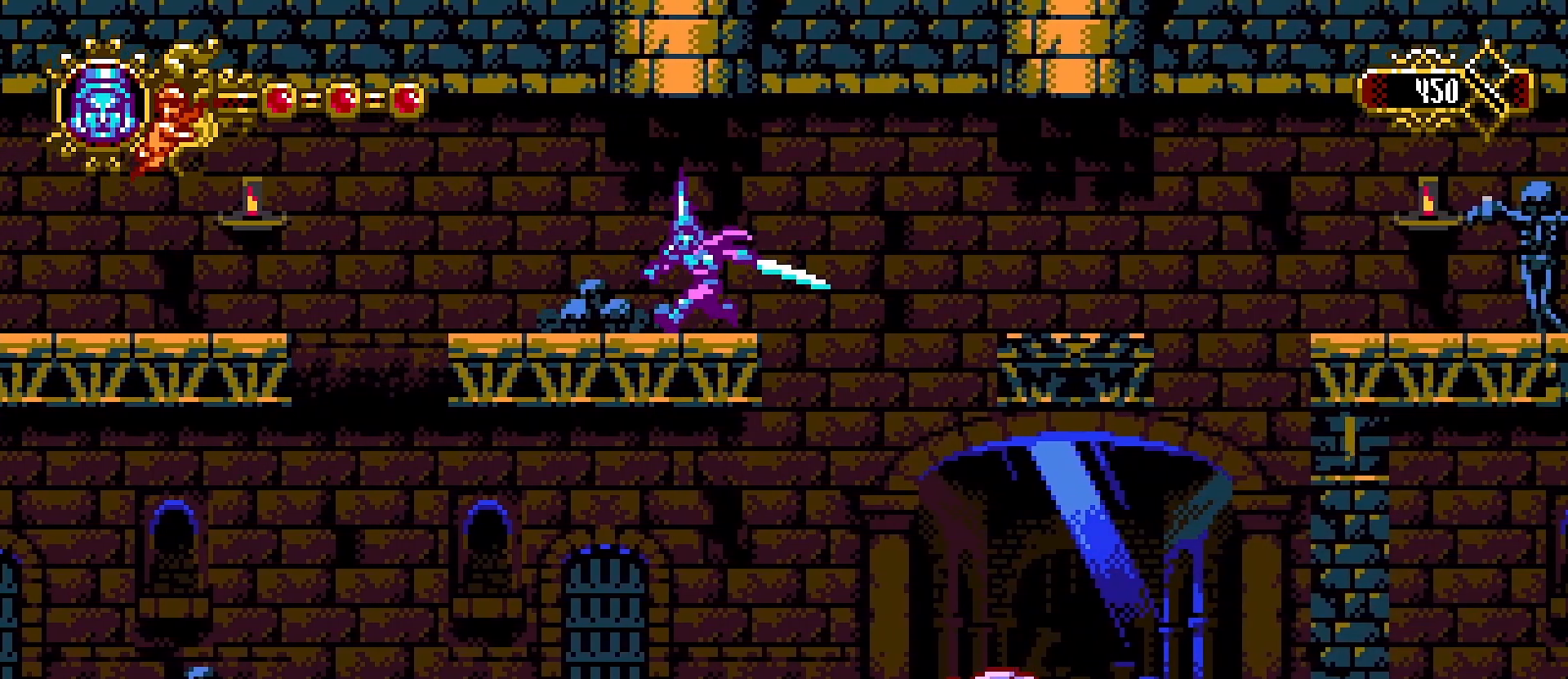
{"buttons": [], "left_stick": "center", "right_stick": "center", "events": []}
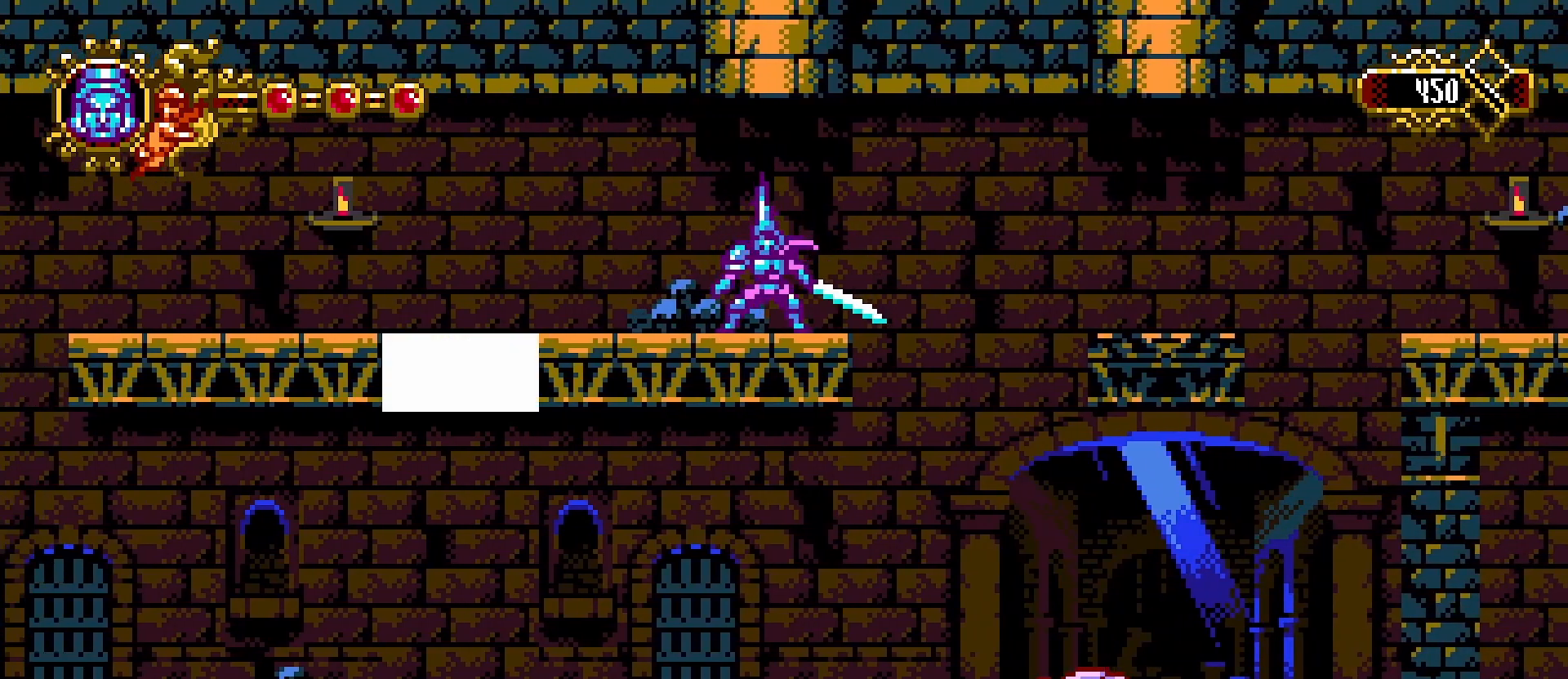
{"buttons": ["CROSS"], "left_stick": "right", "right_stick": "center", "events": [[33, "left_stick", "right"], [333, "CROSS", "down"]]}
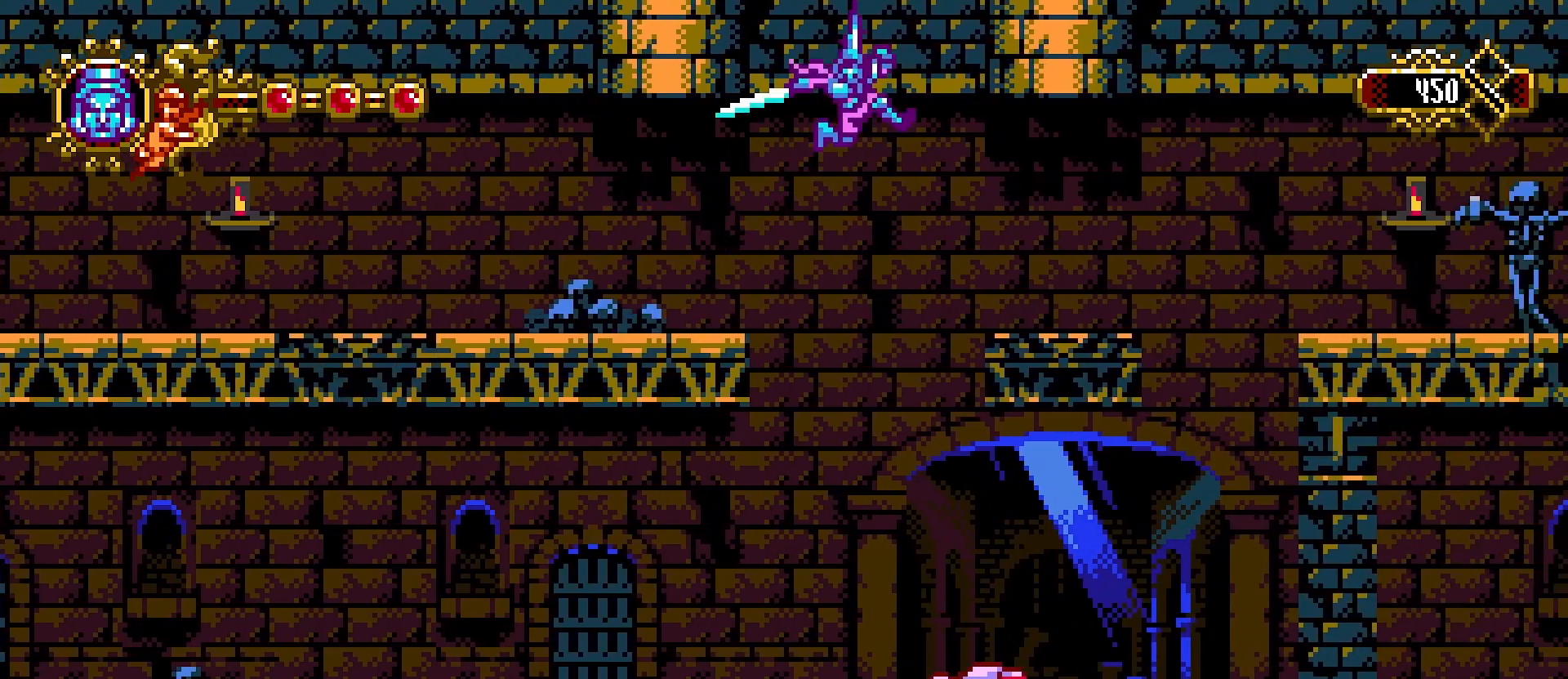
{"buttons": [], "left_stick": "right", "right_stick": "center", "events": [[333, "CROSS", "up"]]}
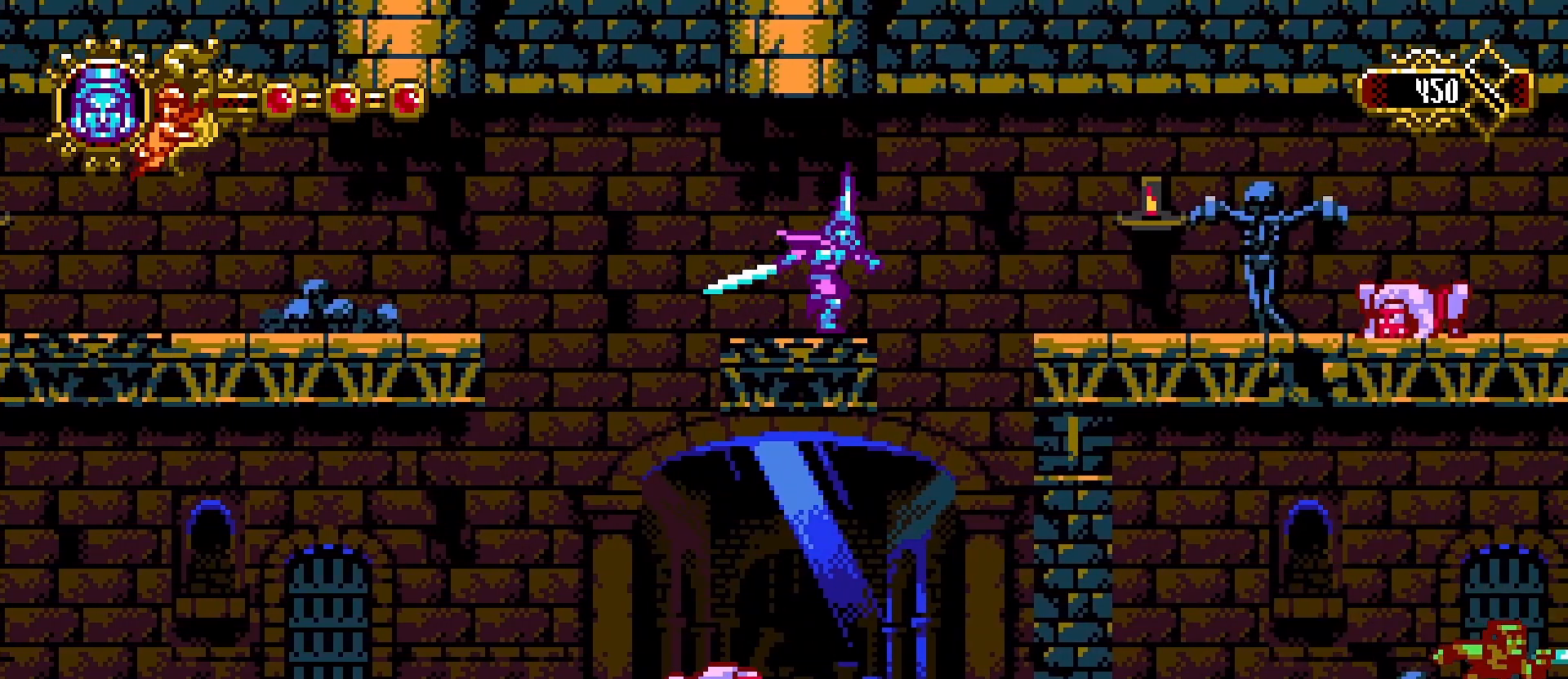
{"buttons": [], "left_stick": "right", "right_stick": "center", "events": [[167, "CROSS", "down"], [367, "SQUARE", "down"], [400, "CROSS", "up"], [467, "SQUARE", "up"]]}
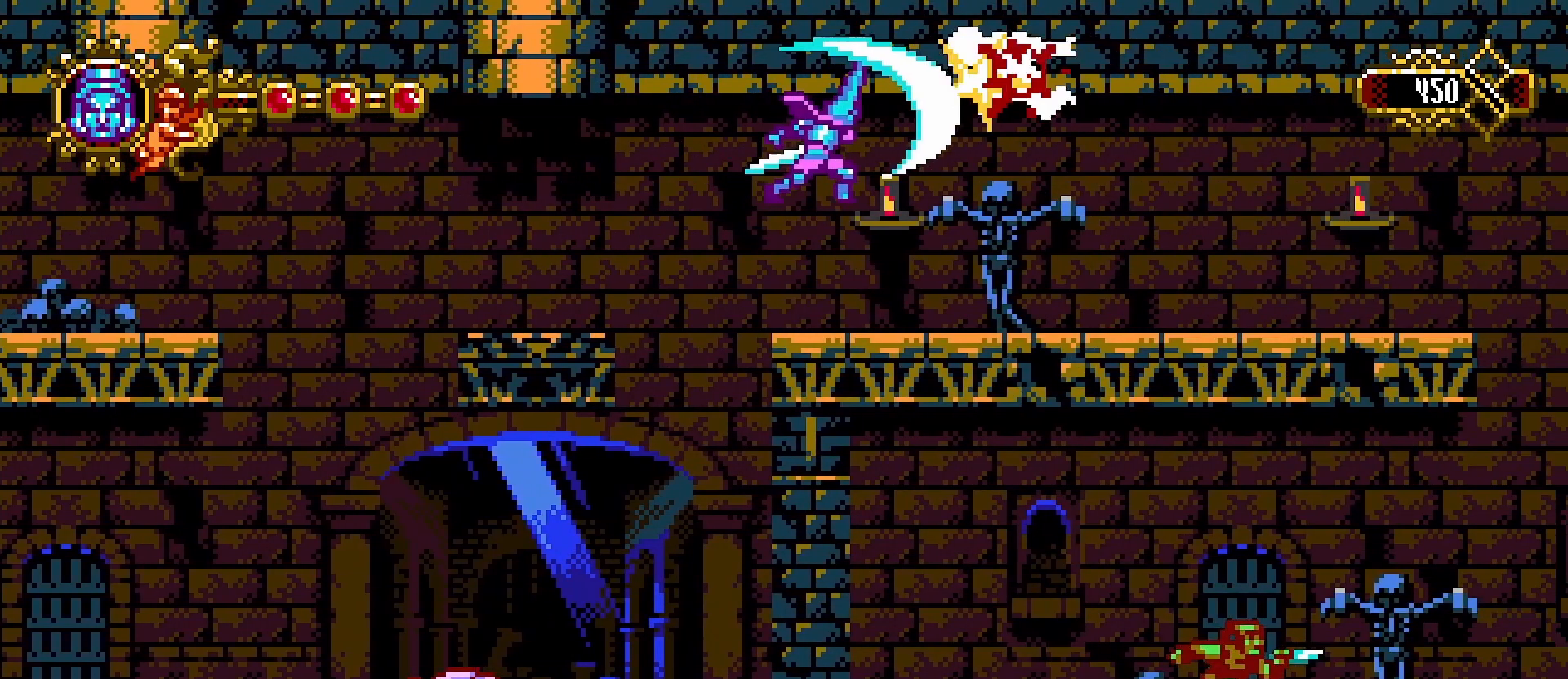
{"buttons": [], "left_stick": "right", "right_stick": "center", "events": []}
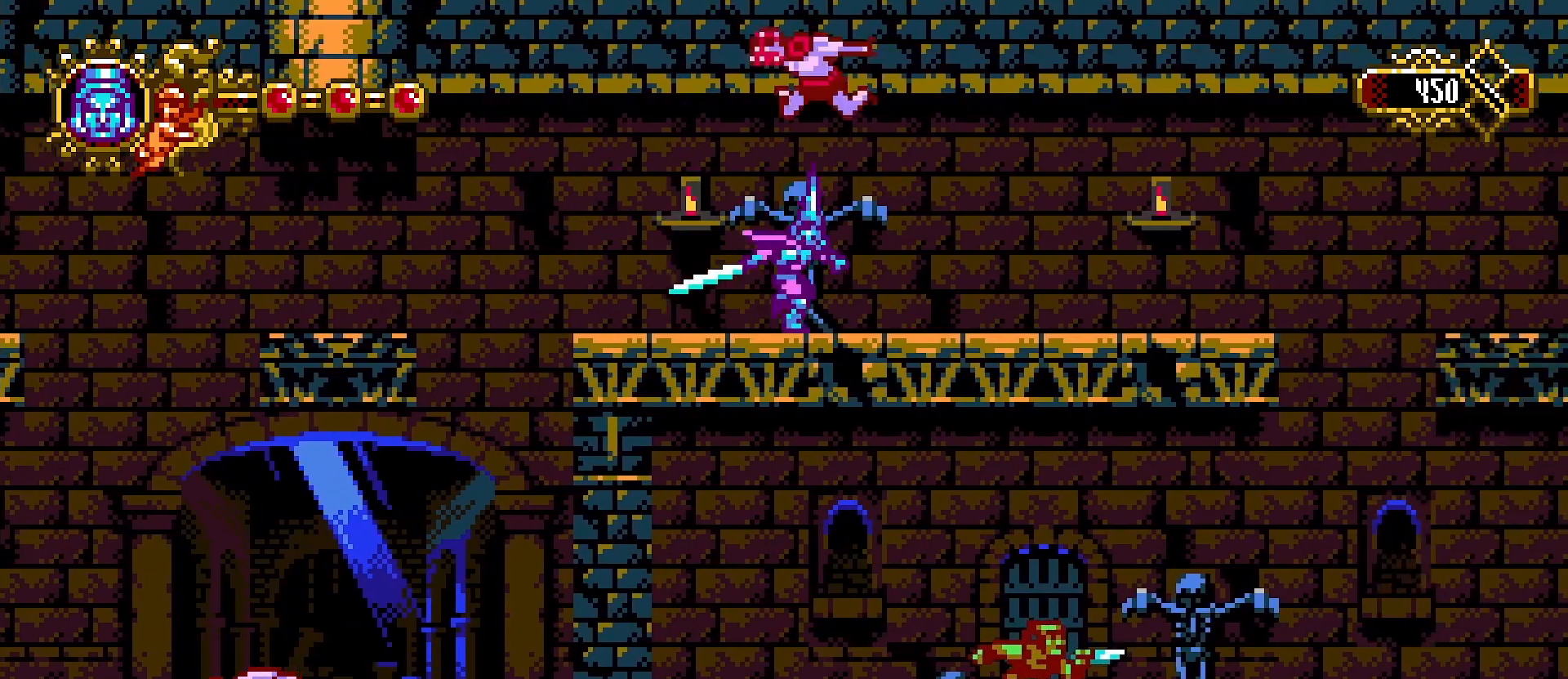
{"buttons": [], "left_stick": "right", "right_stick": "center", "events": []}
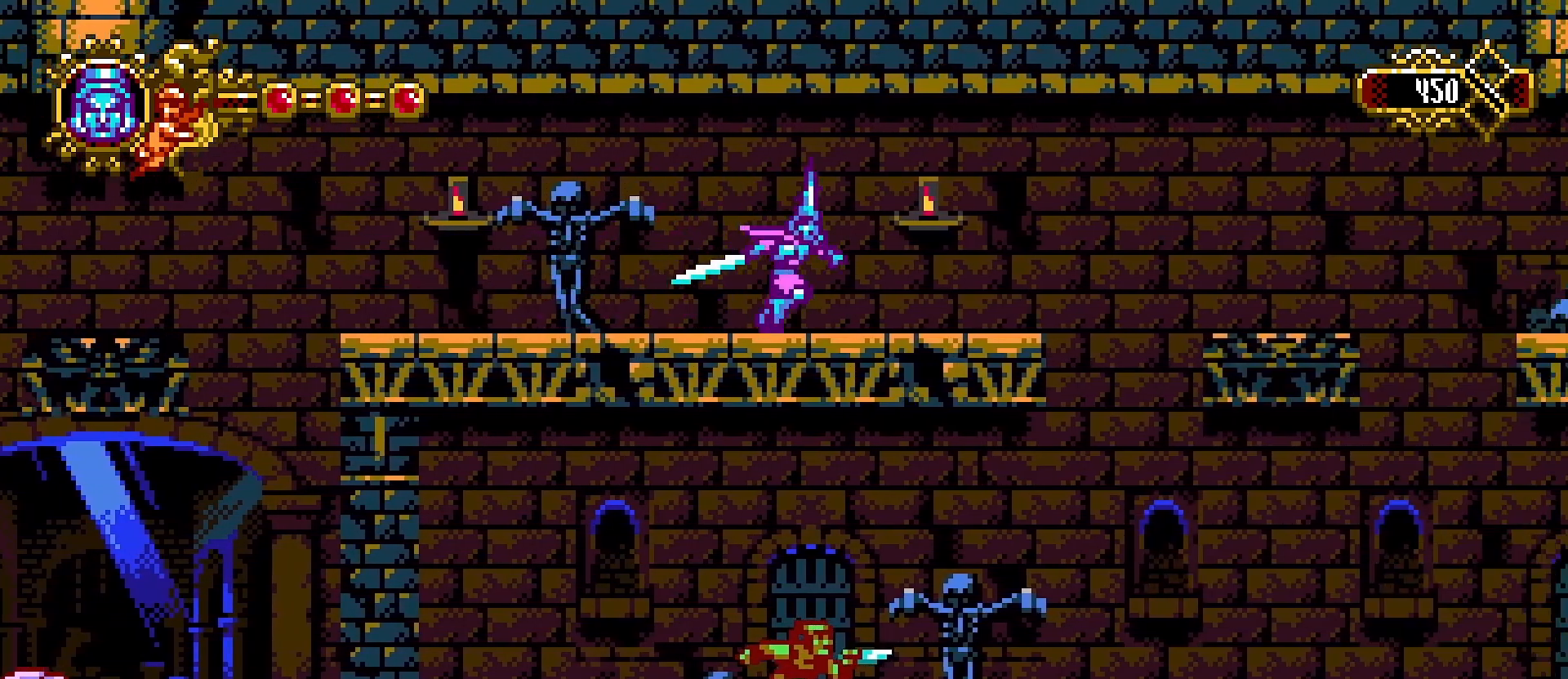
{"buttons": [], "left_stick": "center", "right_stick": "center", "events": [[67, "SQUARE", "down"], [200, "SQUARE", "up"], [200, "left_stick", "center"]]}
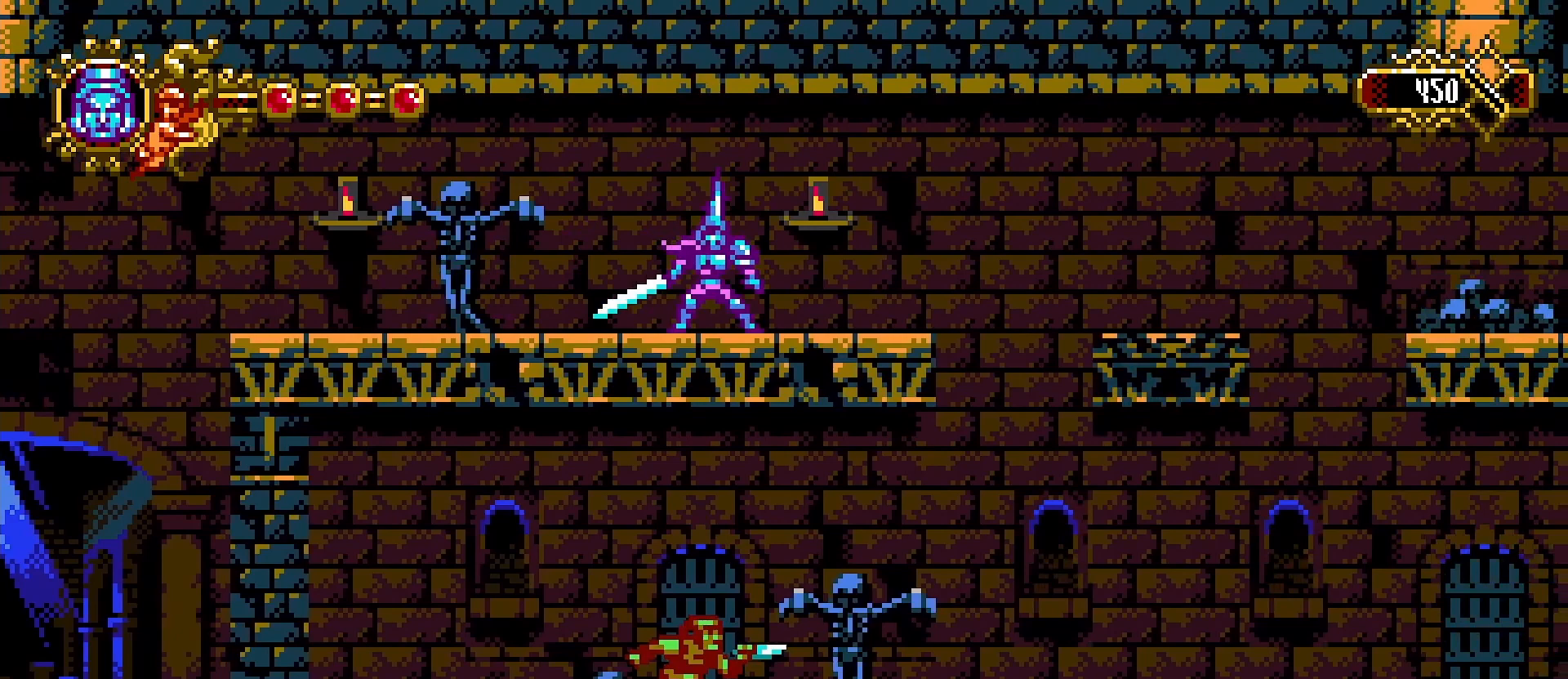
{"buttons": [], "left_stick": "center", "right_stick": "center", "events": [[167, "left_stick", "right"], [333, "left_stick", "center"]]}
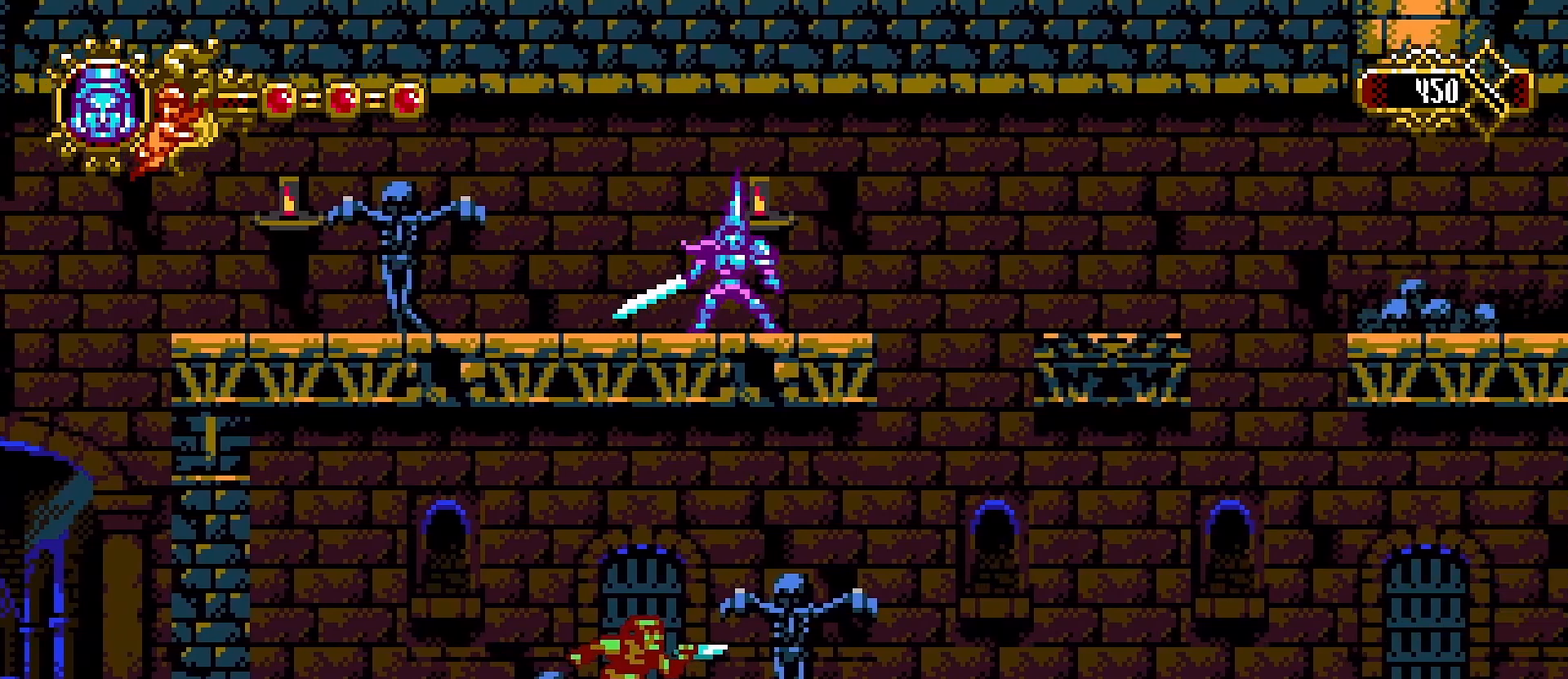
{"buttons": [], "left_stick": "center", "right_stick": "center", "events": []}
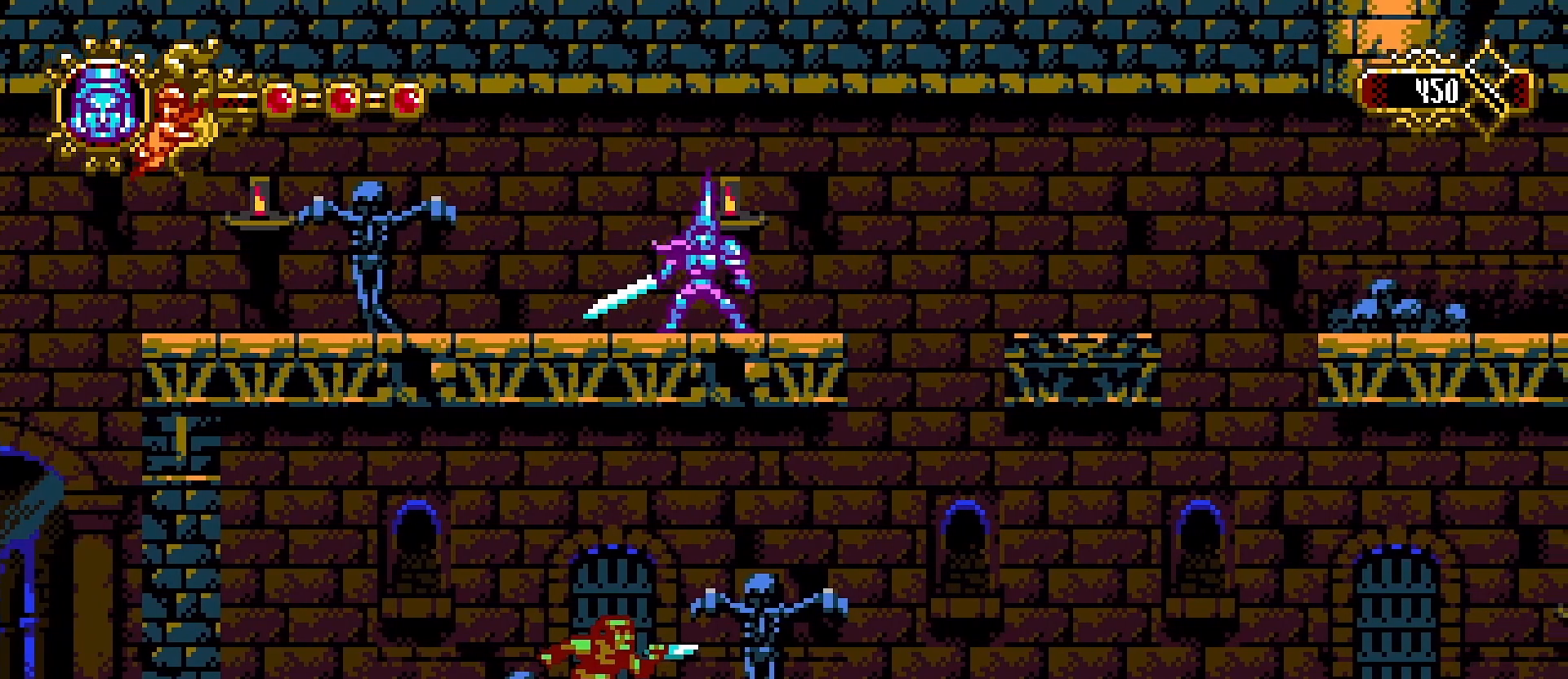
{"buttons": [], "left_stick": "left", "right_stick": "center", "events": [[67, "left_stick", "left"]]}